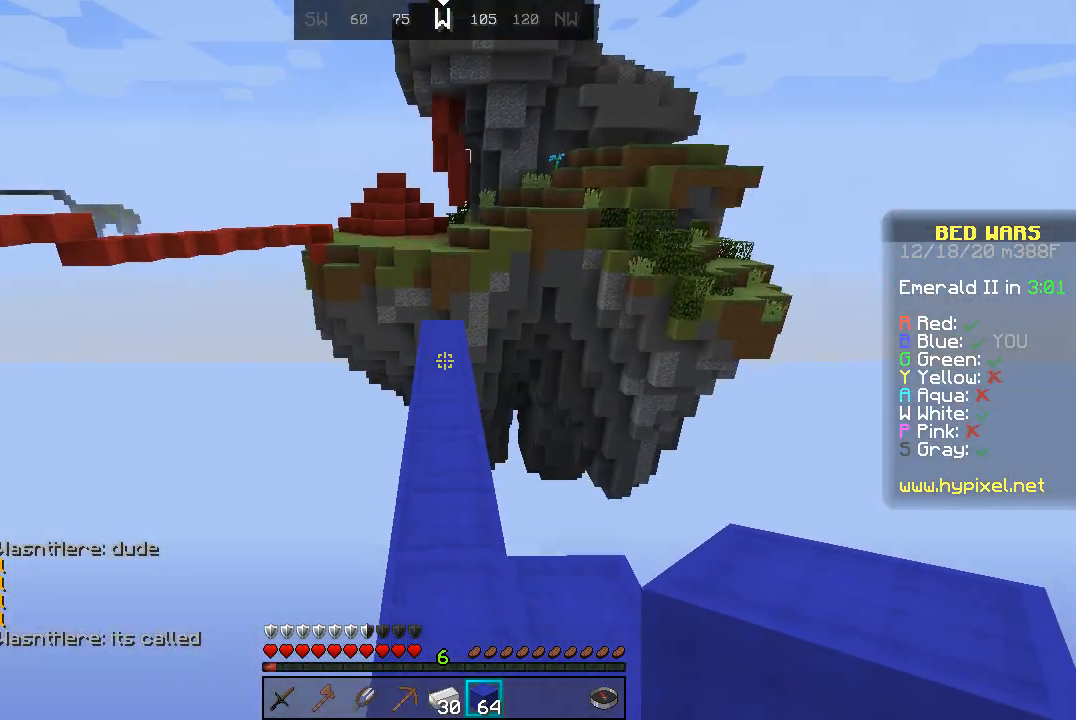
Gameplay with keyboard and mouse; each line is a JSON object with the keys and mouse buttons held at the frame after it. "events" lists presses ("down") and releases ("up") of "a", "d", "s", "space", "w", "mouse_left" and "mouse_right" between this image and that frame as [ms after this image, input, new state], when the widget could be followed in between. "mouse_left", "mouse_right" = the "left", "right" buttons of the "mouse" list. No other keys are recorded. Fast repeated clicks can show as one long hold. Mouse movement is not recorded.
{"keys": ["space", "w"], "mouse": [], "events": []}
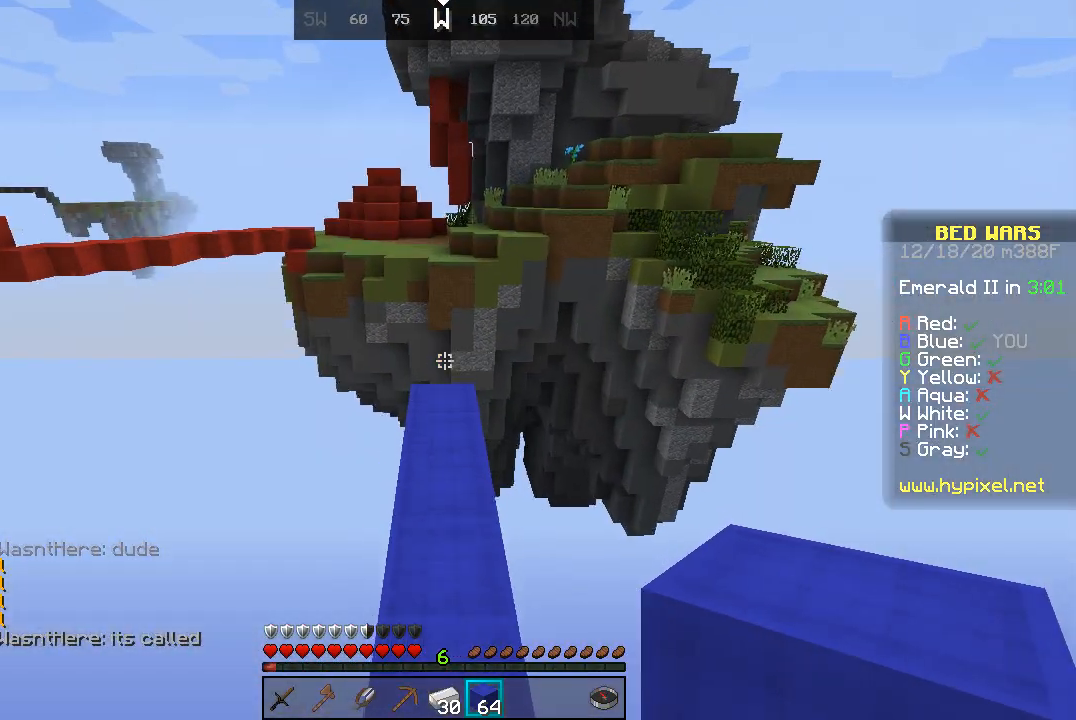
{"keys": ["w"], "mouse": [], "events": [[400, "space", "up"]]}
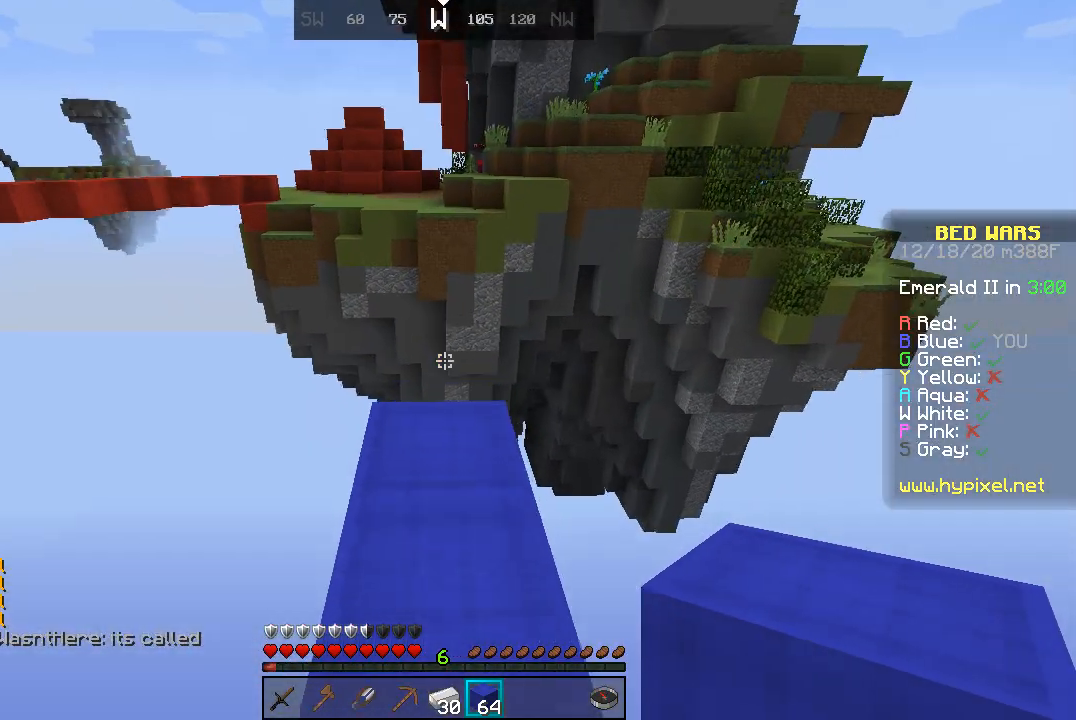
{"keys": ["d"], "mouse": [], "events": [[367, "d", "down"], [467, "w", "up"]]}
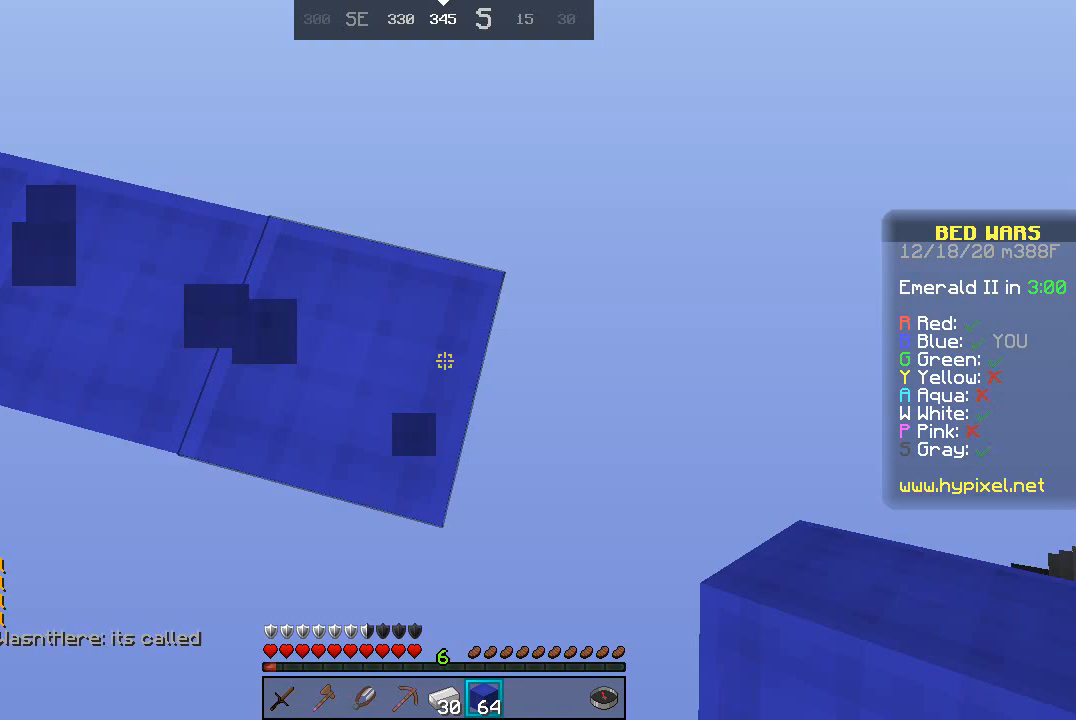
{"keys": ["d", "s"], "mouse": ["right"], "events": [[100, "s", "down"], [200, "mouse_right", "down"]]}
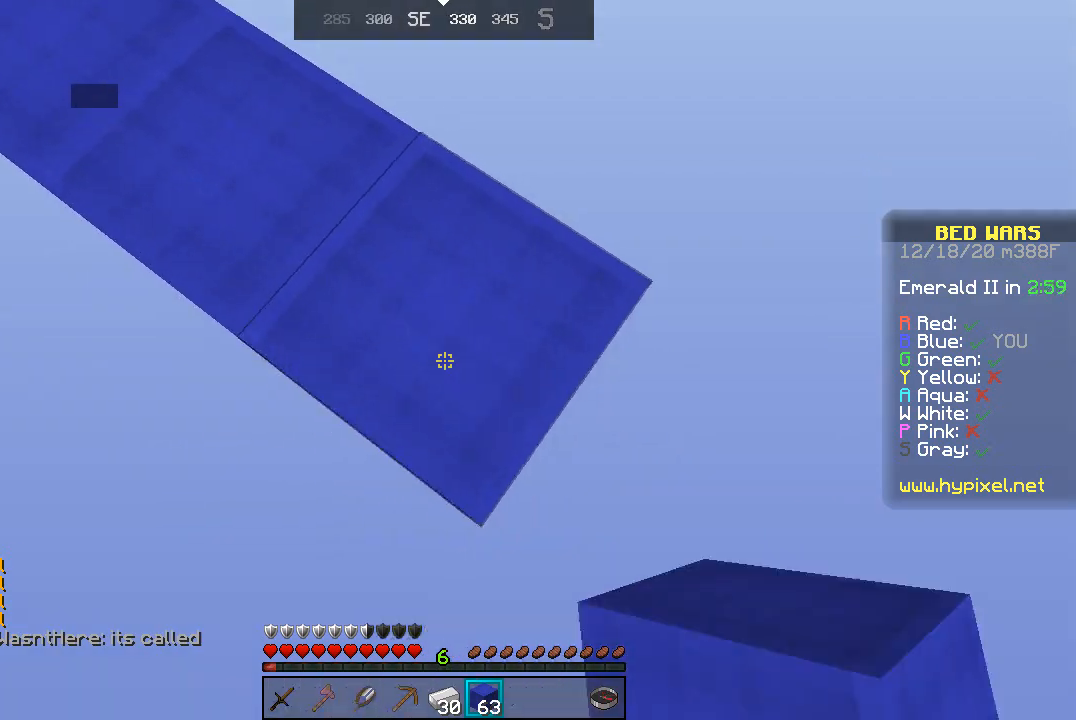
{"keys": ["d", "s"], "mouse": [], "events": [[200, "s", "up"], [400, "mouse_right", "up"], [400, "s", "down"]]}
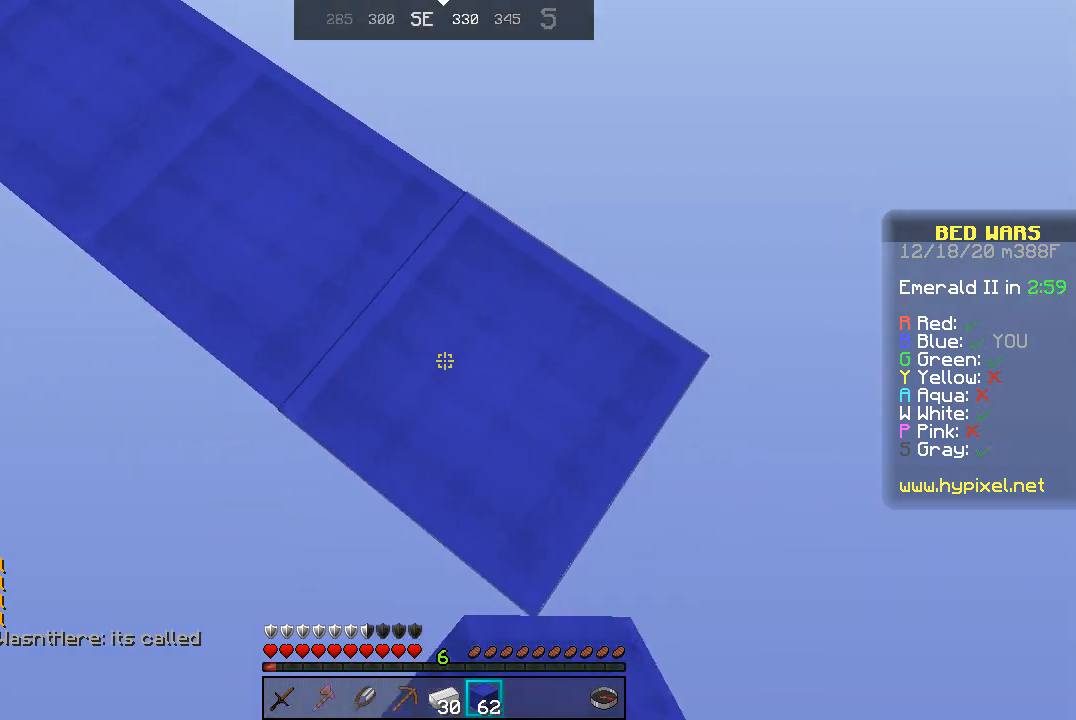
{"keys": ["d", "s"], "mouse": ["right"], "events": [[300, "mouse_right", "down"]]}
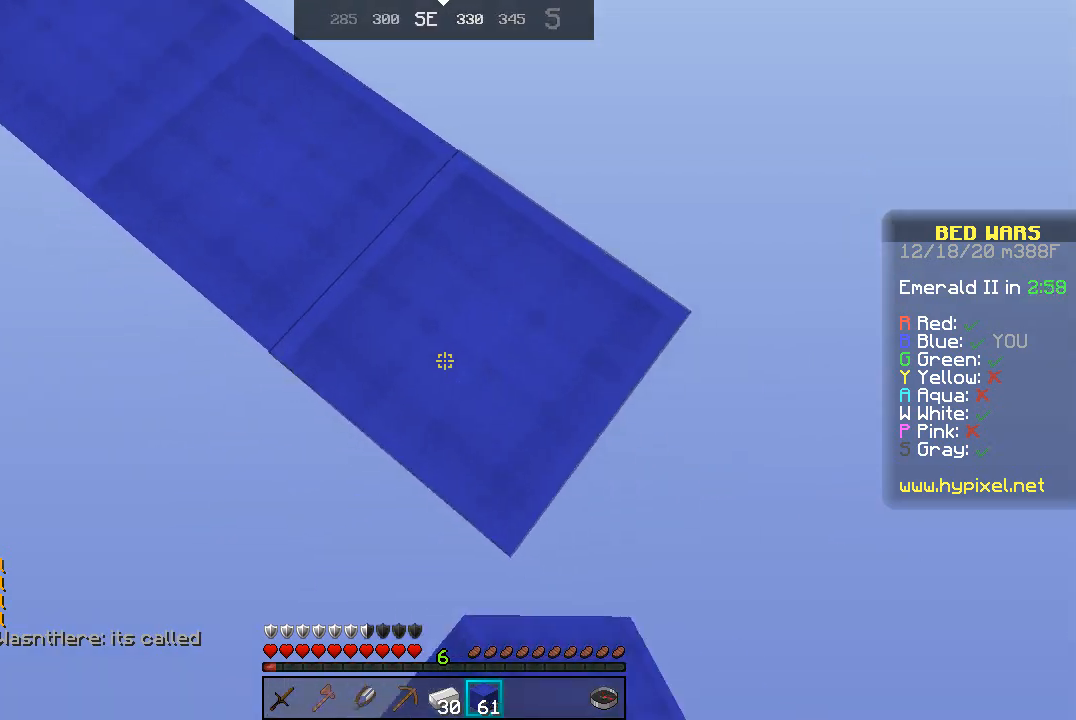
{"keys": ["d", "s"], "mouse": ["right"], "events": [[133, "mouse_right", "up"], [300, "mouse_right", "down"]]}
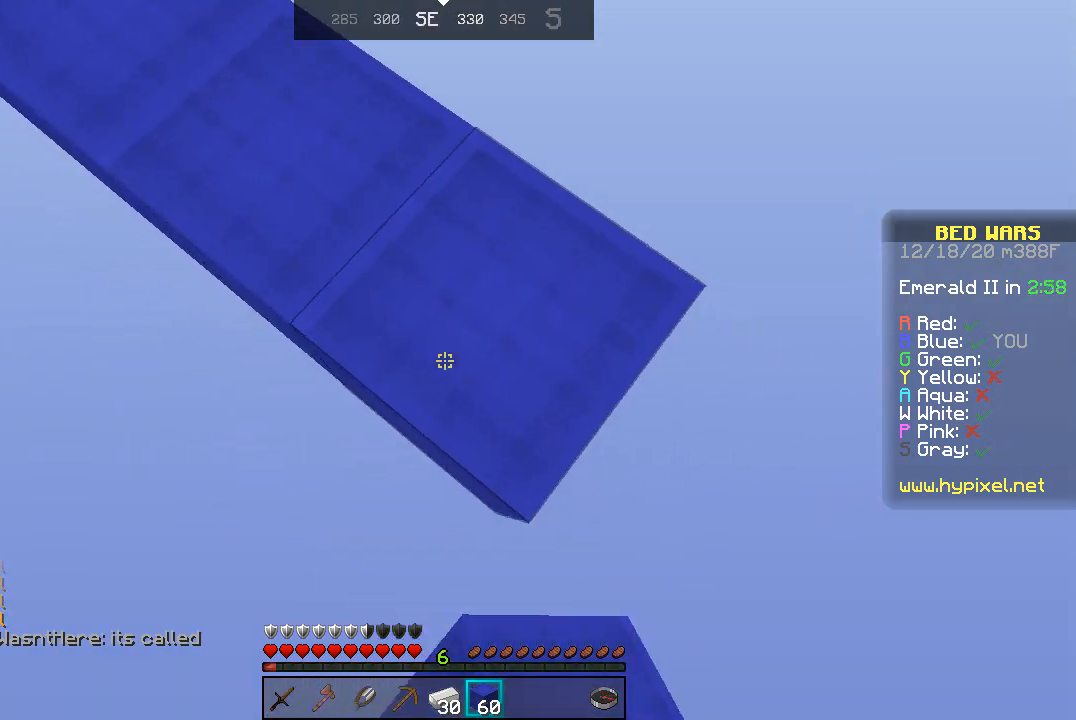
{"keys": ["d", "s"], "mouse": ["right"], "events": [[133, "mouse_right", "up"], [267, "mouse_right", "down"]]}
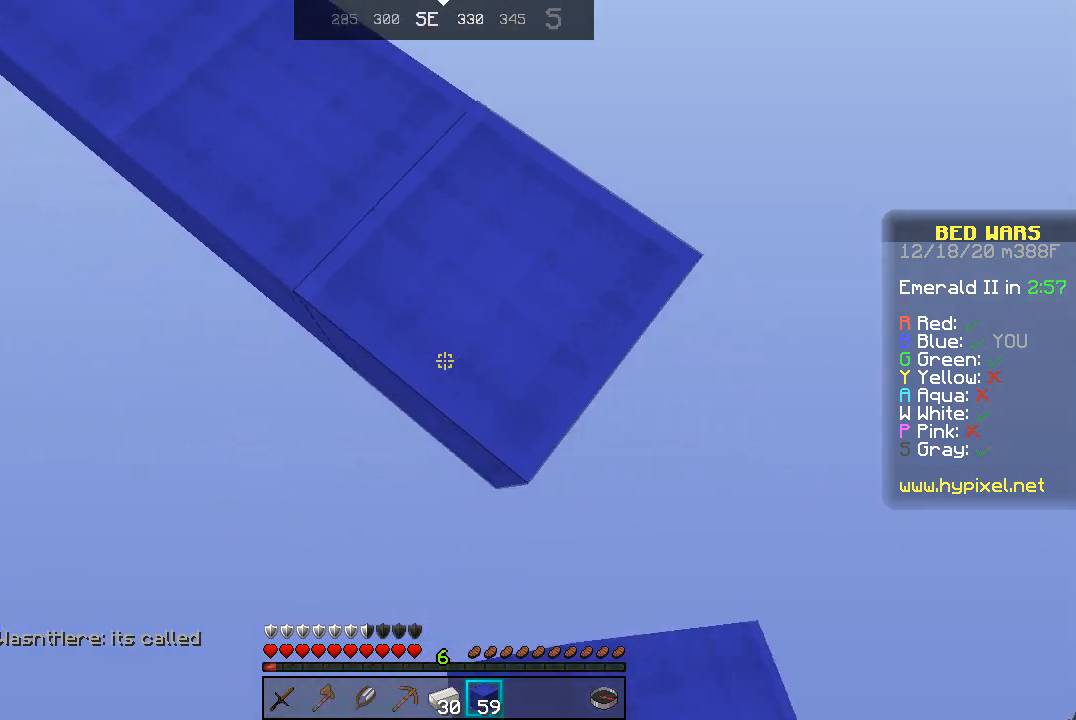
{"keys": ["a", "d"], "mouse": [], "events": [[133, "mouse_right", "up"], [300, "mouse_right", "down"], [400, "s", "up"], [500, "a", "down"], [500, "mouse_right", "up"]]}
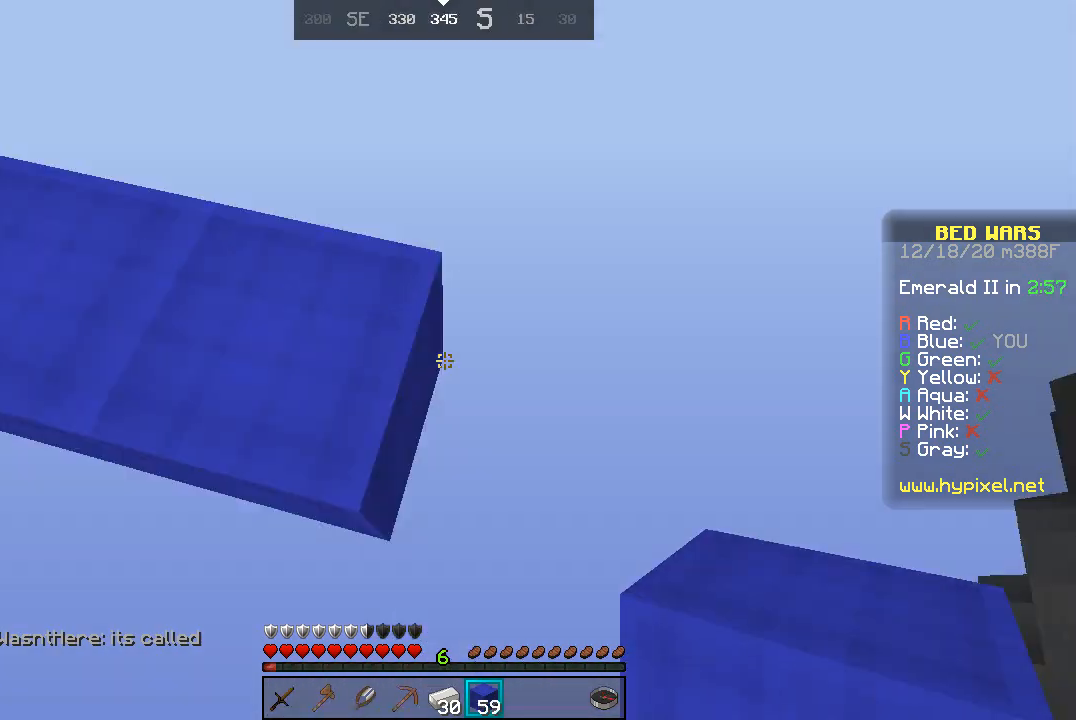
{"keys": ["a", "s"], "mouse": [], "events": [[67, "d", "up"], [200, "s", "down"]]}
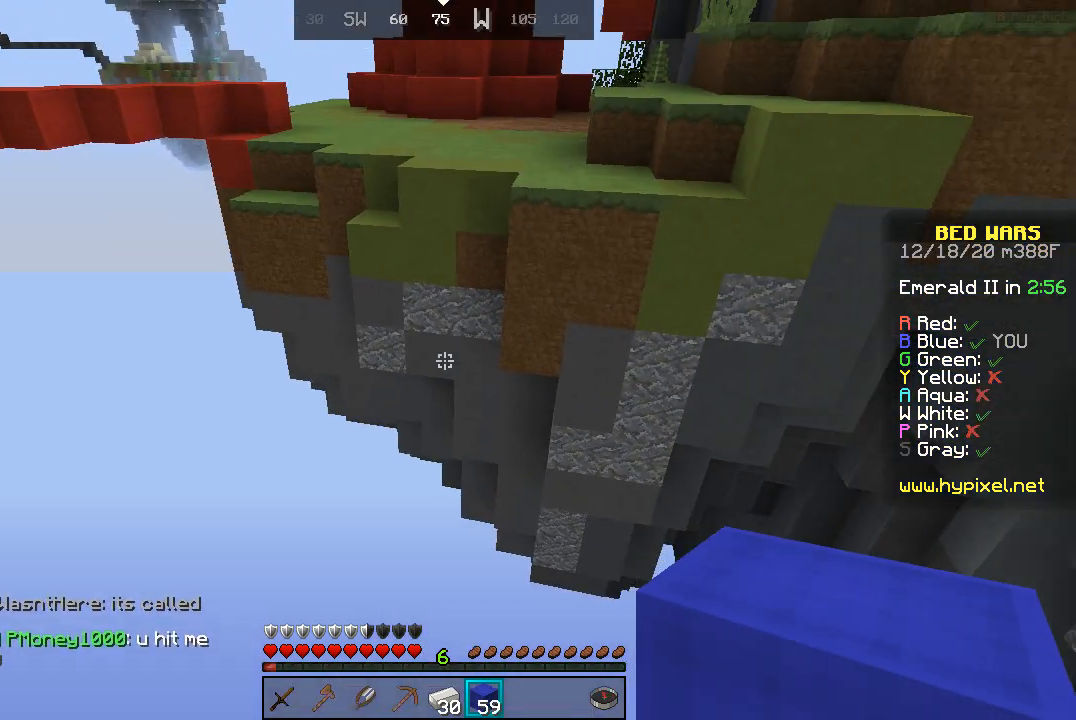
{"keys": ["s"], "mouse": [], "events": [[67, "a", "up"], [200, "a", "down"], [300, "a", "up"]]}
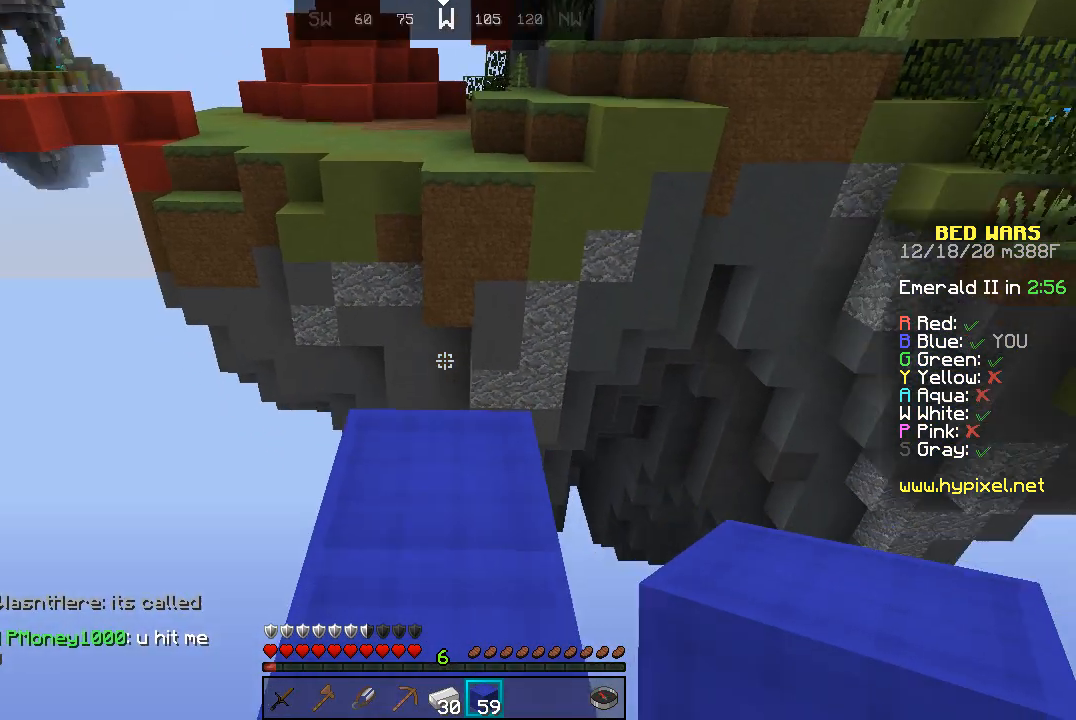
{"keys": ["w"], "mouse": [], "events": [[167, "mouse_right", "down"], [233, "mouse_right", "up"], [233, "s", "up"], [300, "mouse_right", "down"], [400, "mouse_right", "up"], [467, "w", "down"]]}
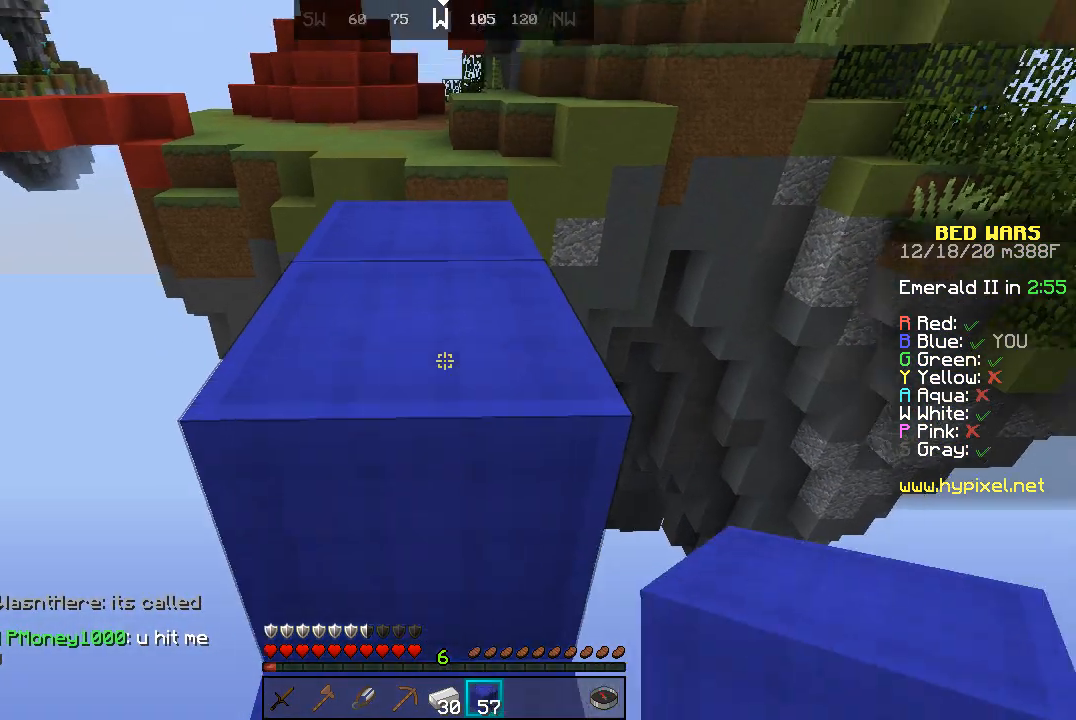
{"keys": [], "mouse": [], "events": [[67, "space", "down"], [267, "space", "up"], [367, "w", "up"]]}
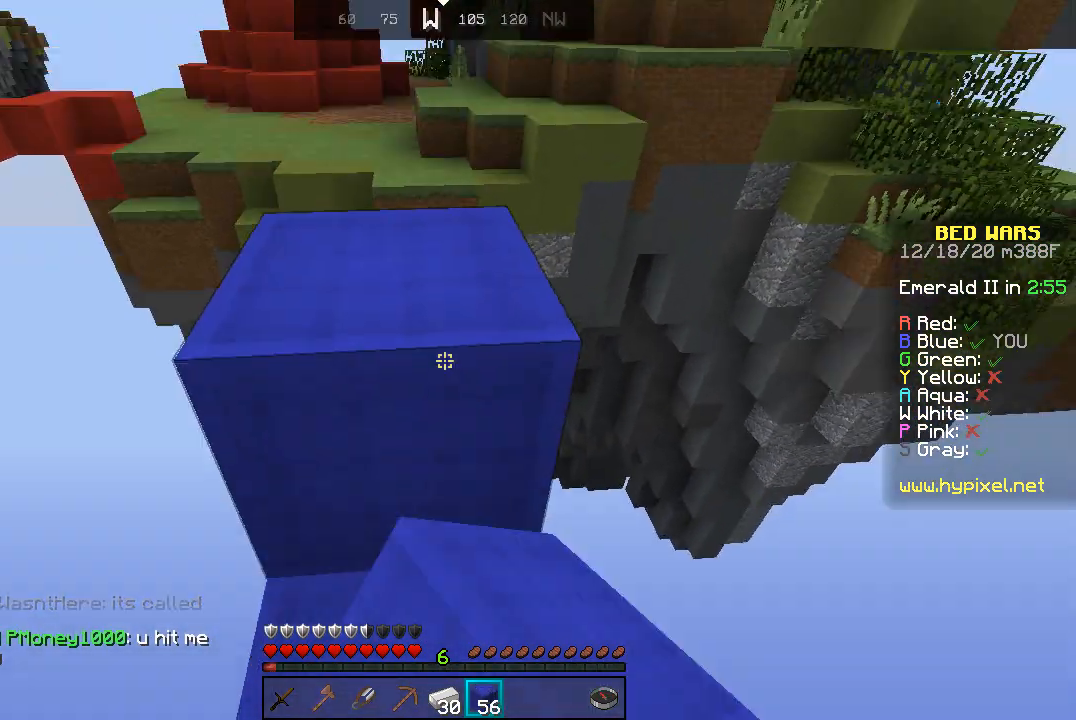
{"keys": ["space", "w"], "mouse": [], "events": [[233, "w", "down"], [400, "space", "down"]]}
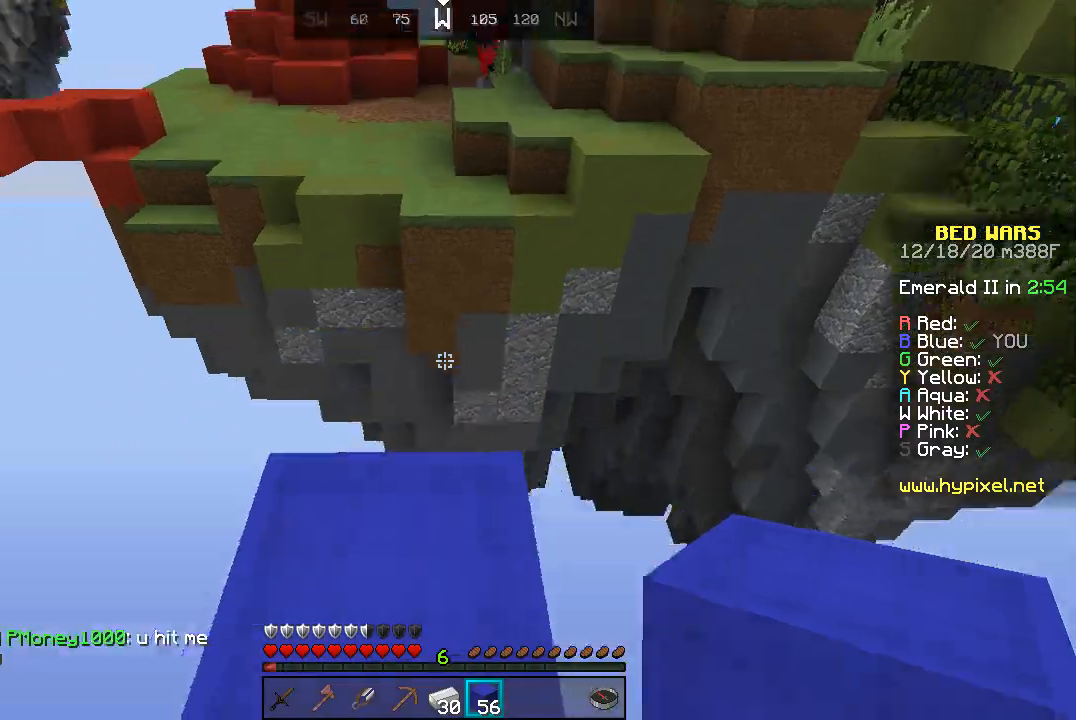
{"keys": ["space"], "mouse": ["right"], "events": [[33, "a", "down"], [167, "a", "up"], [167, "w", "up"], [333, "mouse_right", "down"]]}
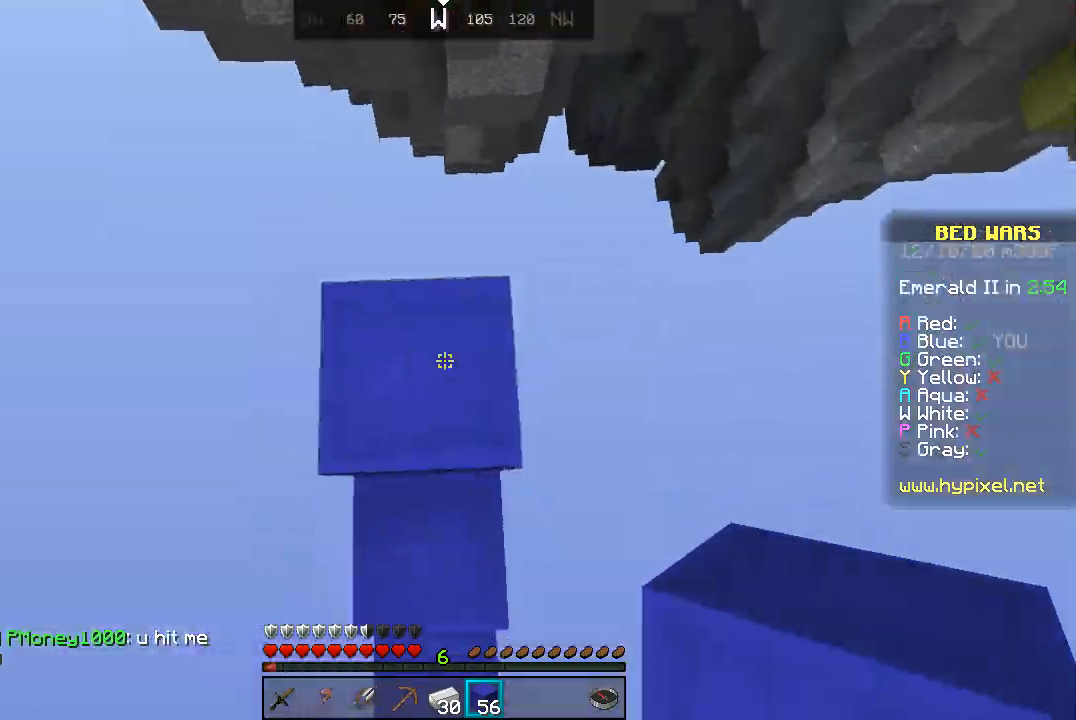
{"keys": ["space"], "mouse": ["right"], "events": []}
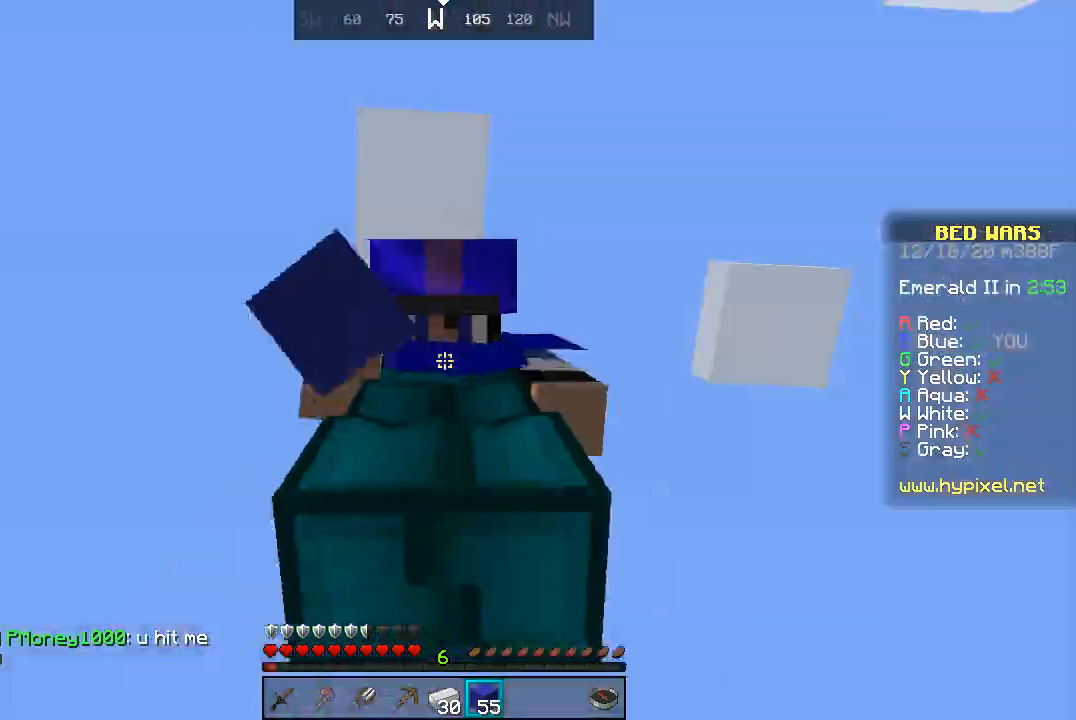
{"keys": ["space"], "mouse": ["right"], "events": []}
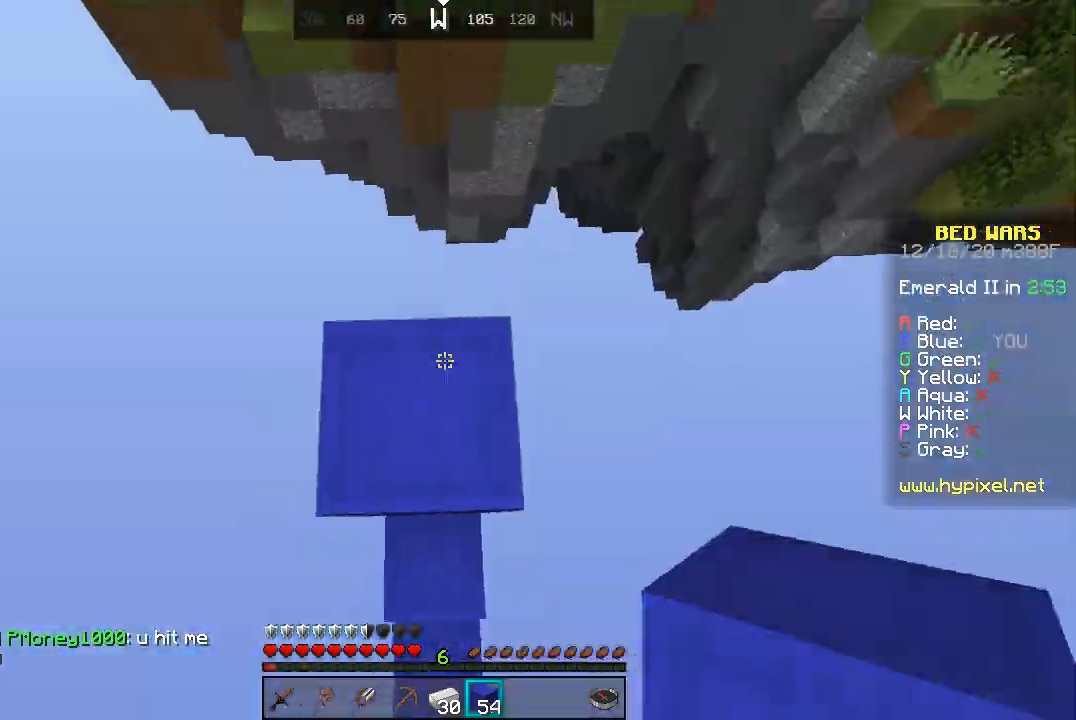
{"keys": ["space"], "mouse": ["right"], "events": []}
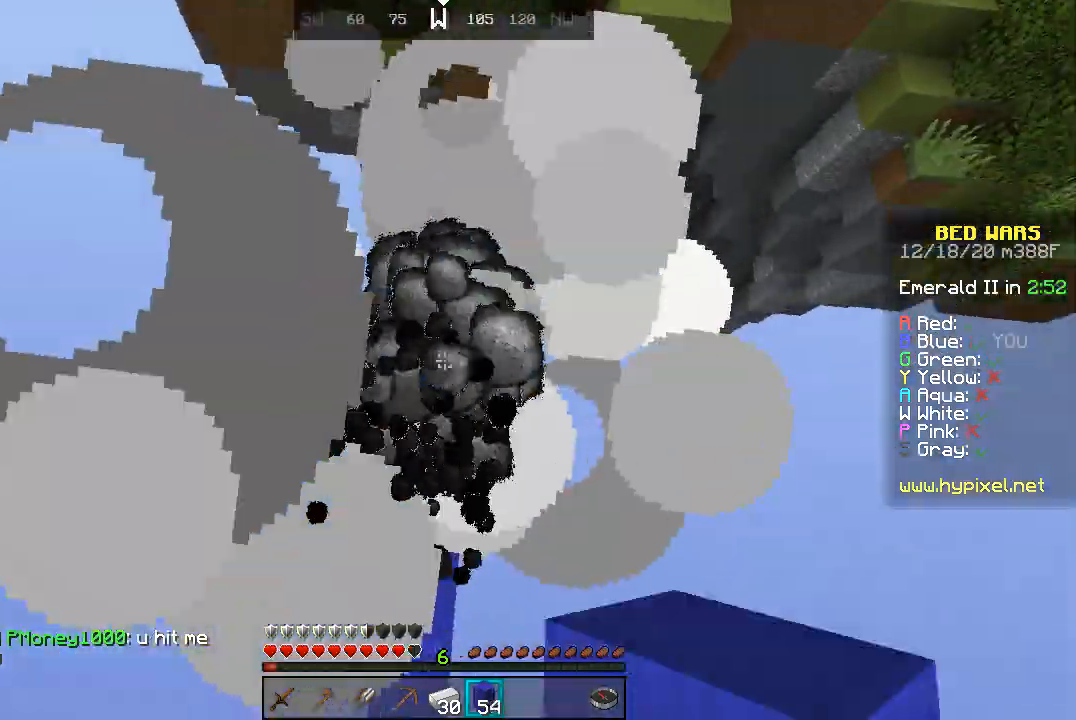
{"keys": ["space"], "mouse": [], "events": [[133, "w", "down"], [400, "mouse_right", "up"], [400, "w", "up"]]}
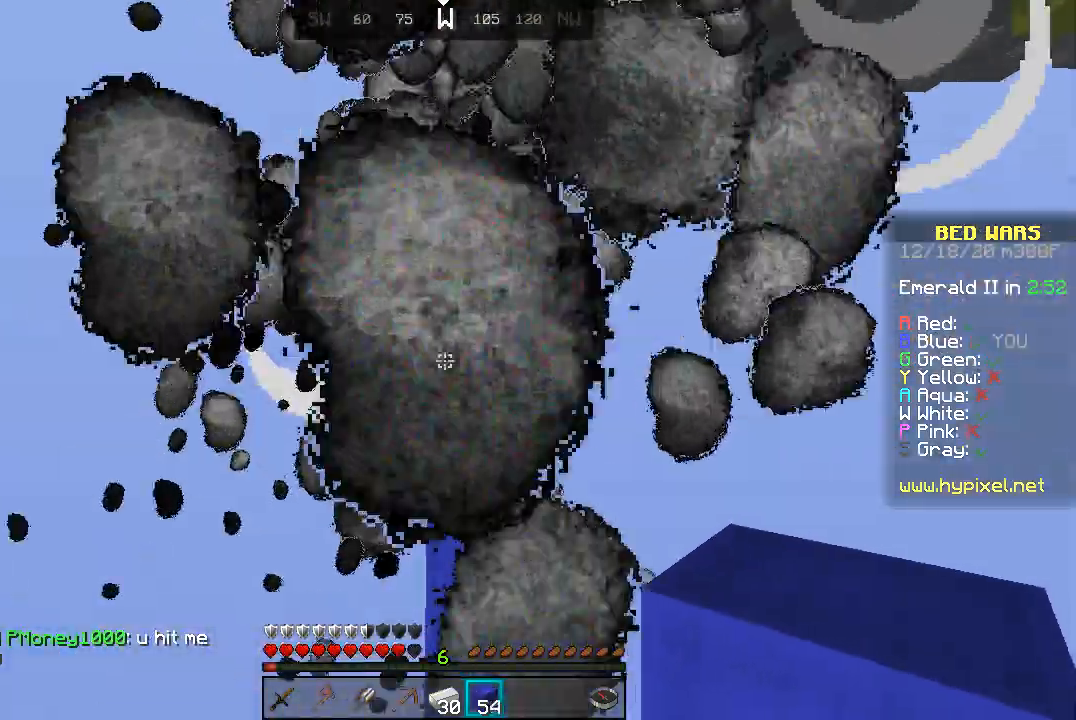
{"keys": ["space"], "mouse": [], "events": [[67, "s", "down"], [200, "mouse_right", "down"], [233, "s", "up"], [300, "mouse_right", "up"], [400, "mouse_right", "down"], [467, "mouse_right", "up"]]}
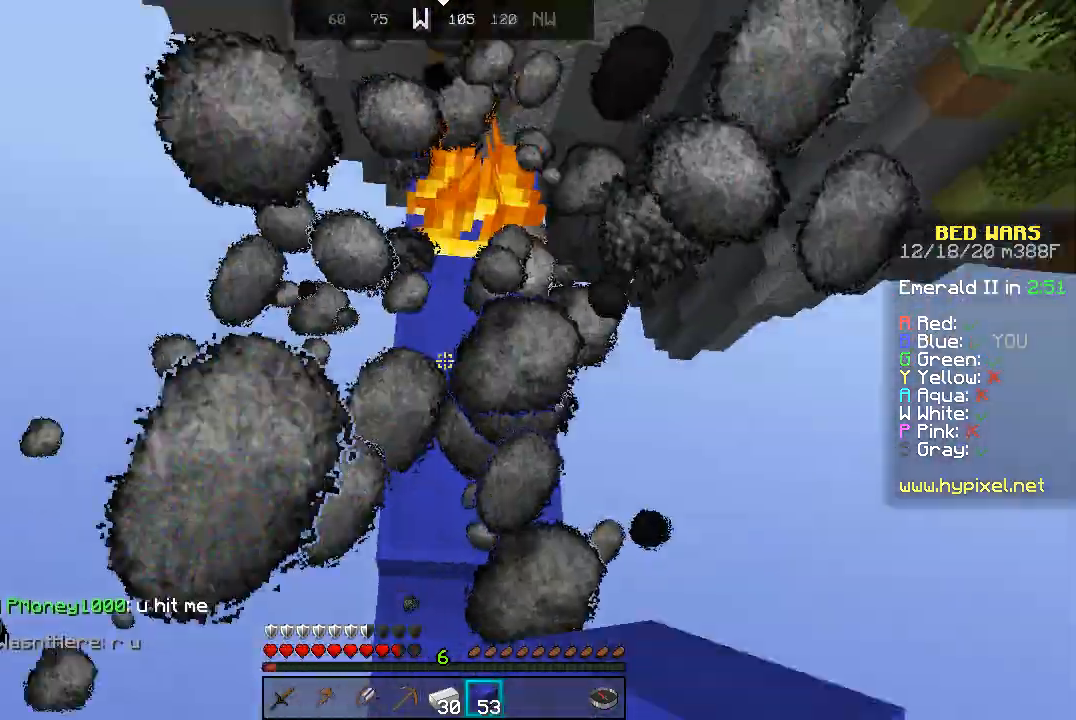
{"keys": [], "mouse": [], "events": [[167, "w", "down"], [200, "space", "up"], [500, "w", "up"]]}
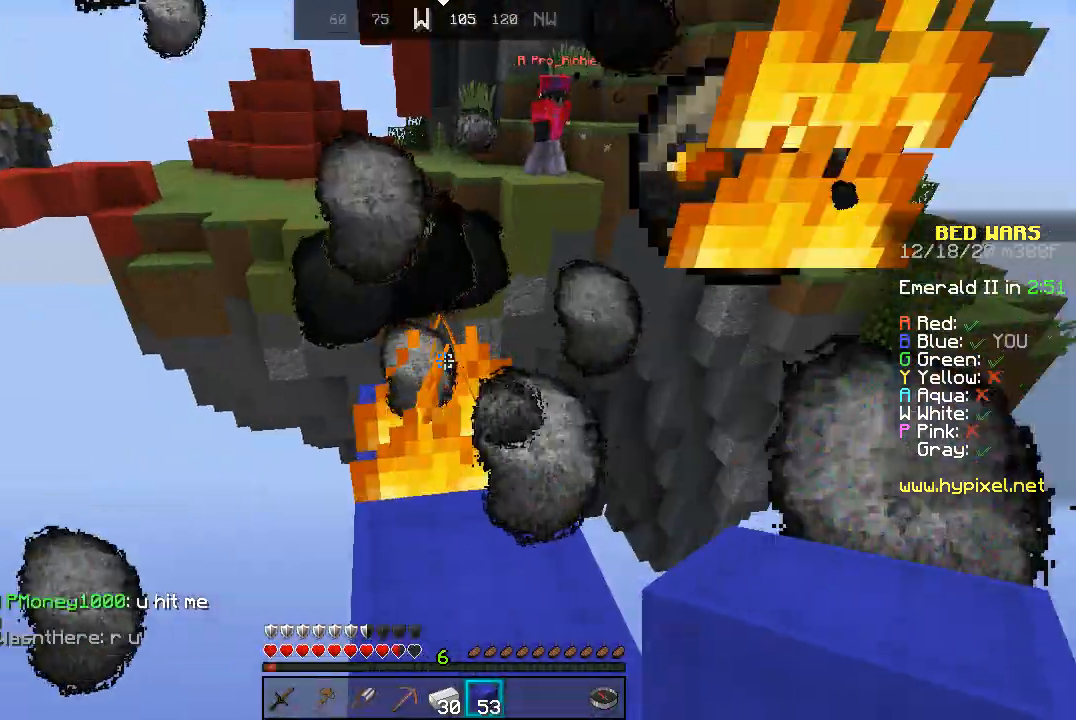
{"keys": [], "mouse": [], "events": [[67, "mouse_right", "down"], [133, "mouse_right", "up"], [267, "mouse_right", "down"], [333, "mouse_right", "up"]]}
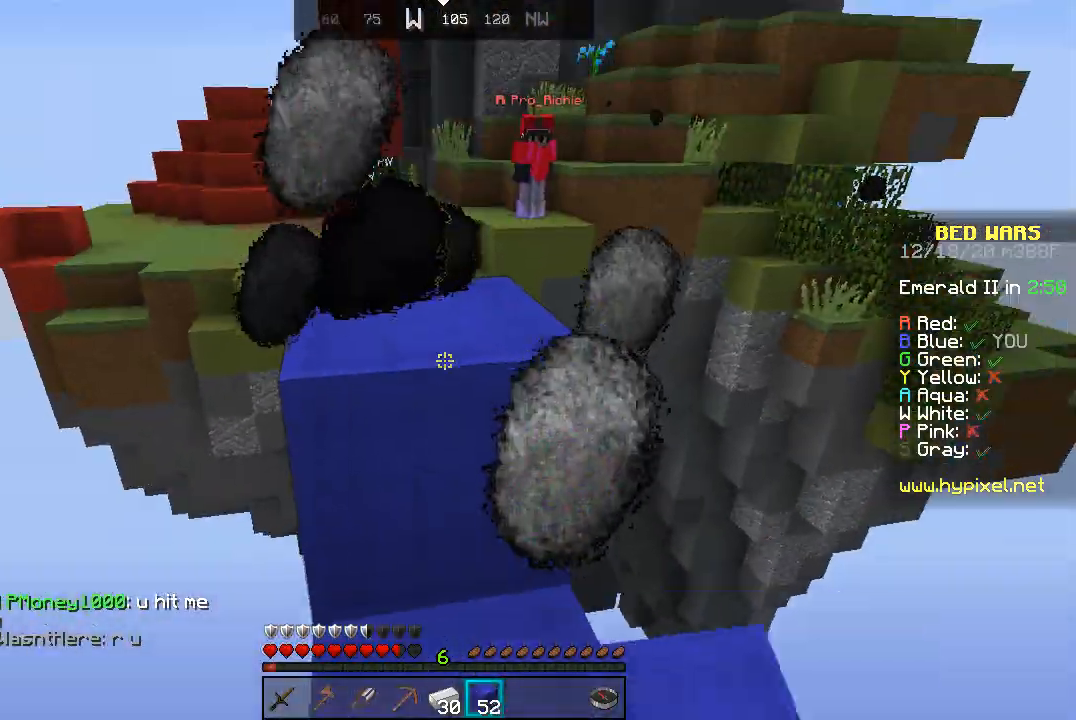
{"keys": ["a", "space", "w"], "mouse": [], "events": [[67, "w", "down"], [333, "space", "down"], [433, "a", "down"]]}
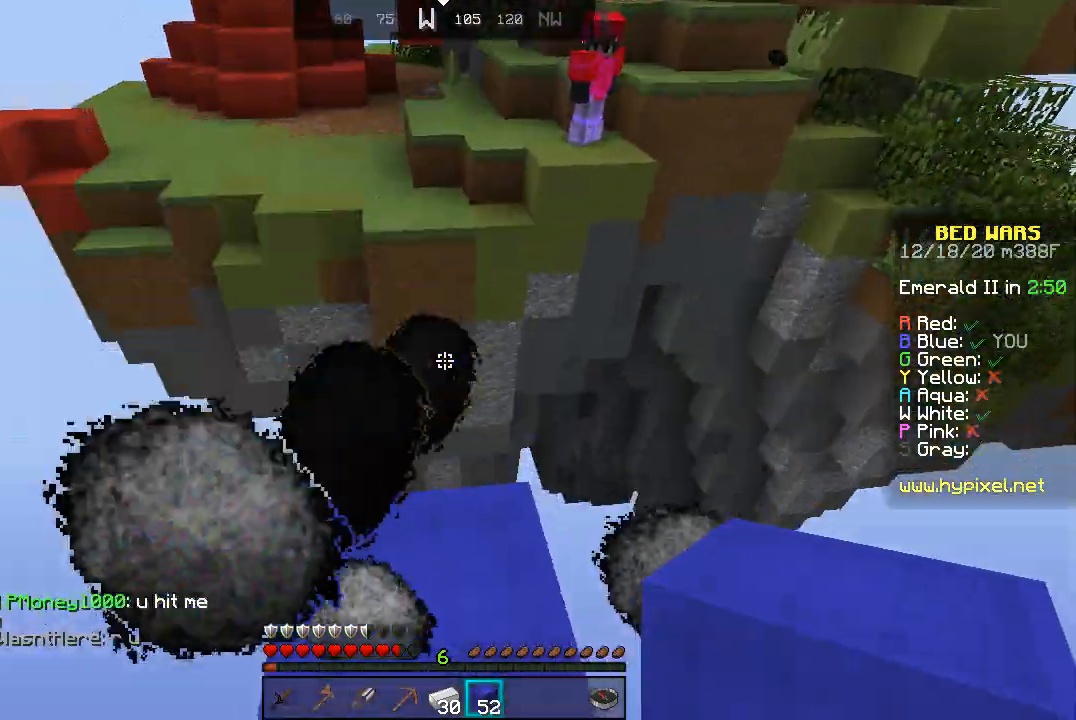
{"keys": ["d"], "mouse": [], "events": [[67, "a", "up"], [67, "space", "up"], [400, "d", "down"], [500, "w", "up"]]}
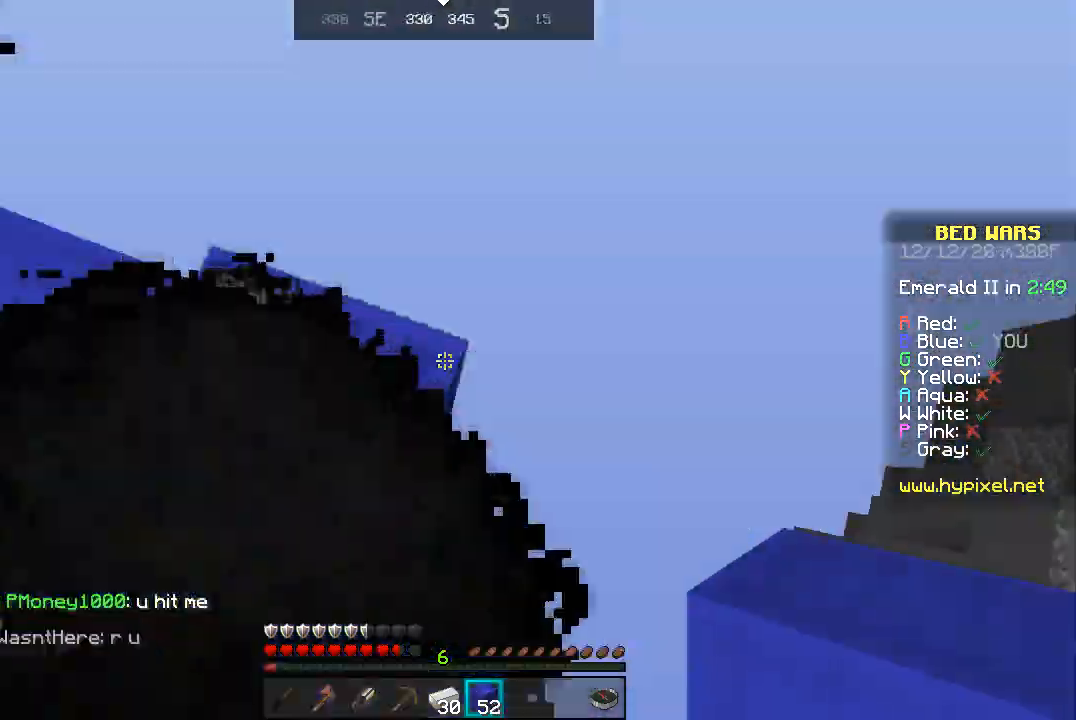
{"keys": ["d", "s"], "mouse": ["right"], "events": [[100, "mouse_right", "down"], [100, "s", "down"], [333, "a", "down"], [400, "a", "up"]]}
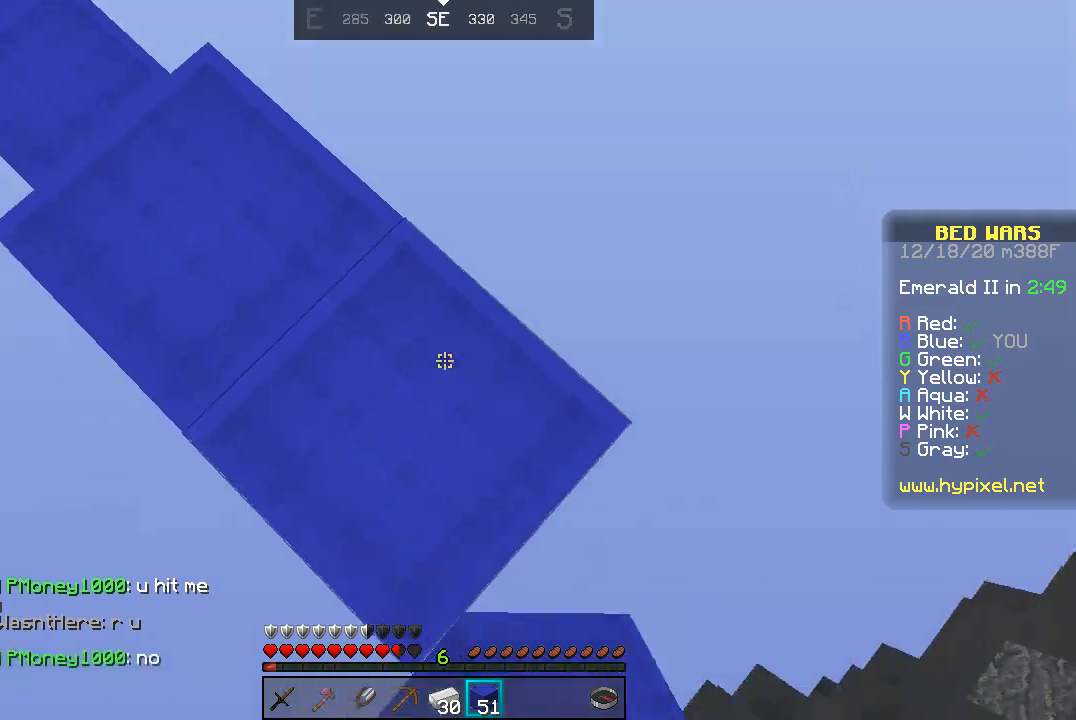
{"keys": [], "mouse": ["right"], "events": [[367, "d", "up"], [400, "s", "up"]]}
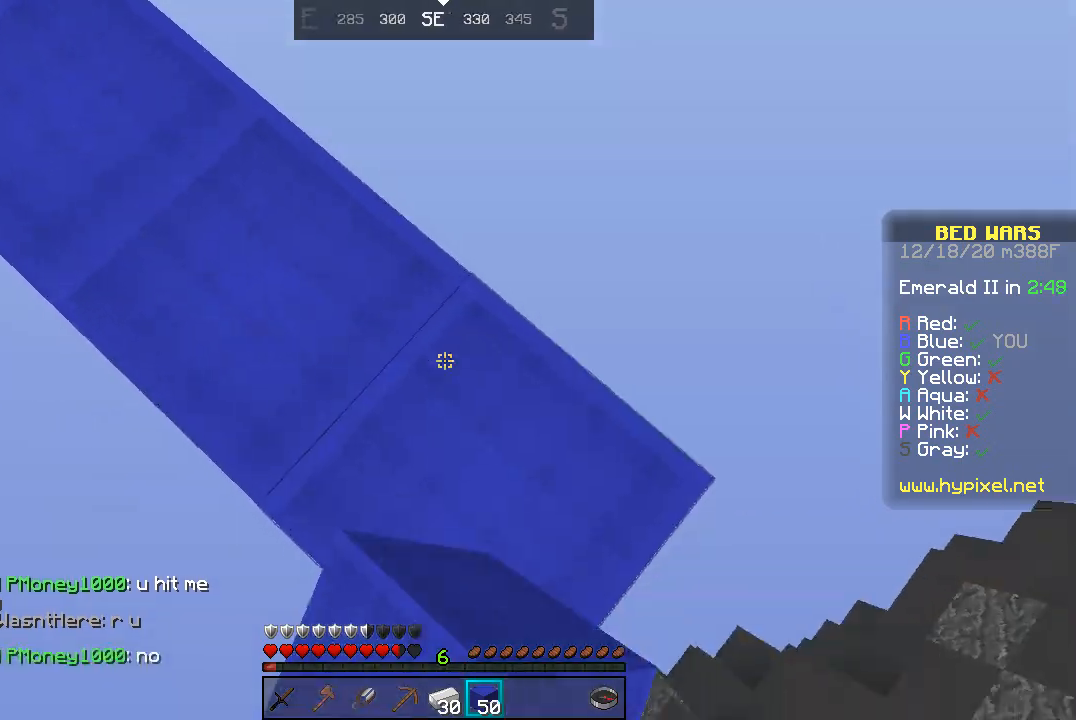
{"keys": ["space"], "mouse": ["right"], "events": [[67, "space", "down"], [100, "mouse_right", "up"], [200, "mouse_right", "down"], [267, "mouse_right", "up"], [500, "mouse_right", "down"]]}